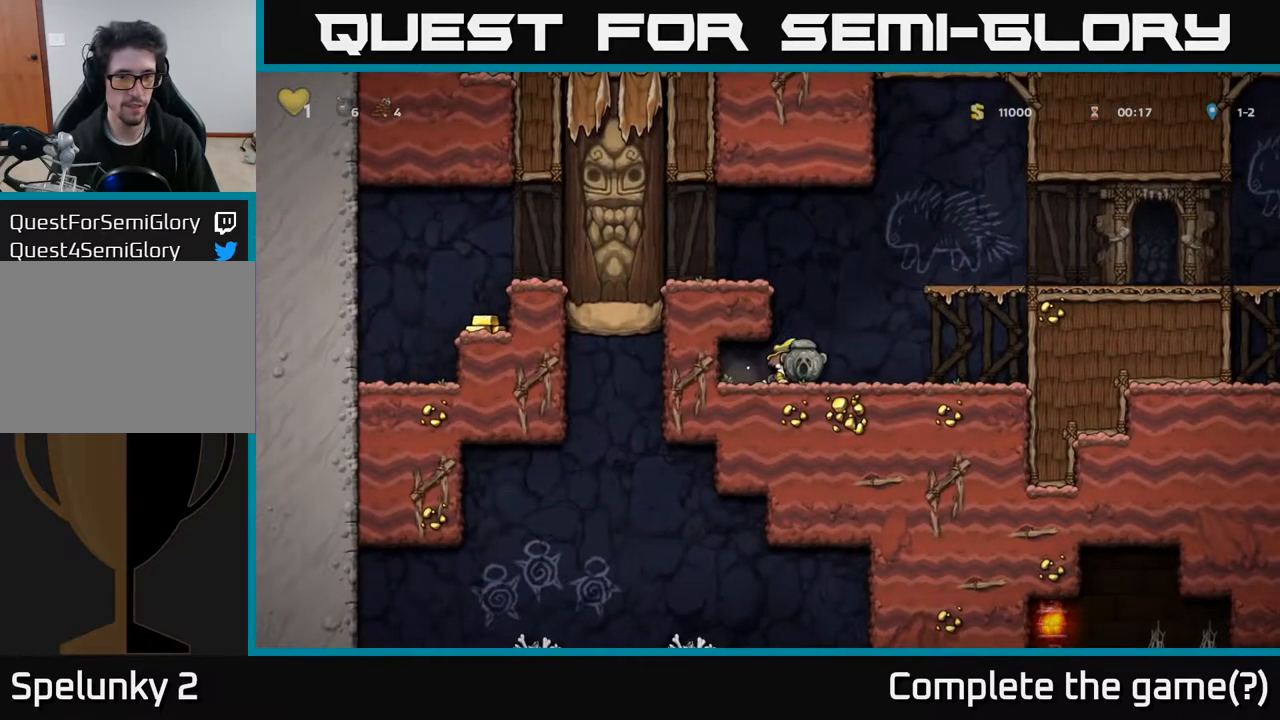
Gameplay with a controller (Xbox layout); each line is a JSON object with the inputs held at the frame after it. "events" lists button and stick changes between this image and that frame as [ms after this image, input, new state], when the widget could be followed in between.
{"buttons": ["DPAD_RIGHT"], "left_stick": "center", "right_stick": "center", "events": [[133, "A", "down"], [350, "A", "up"]]}
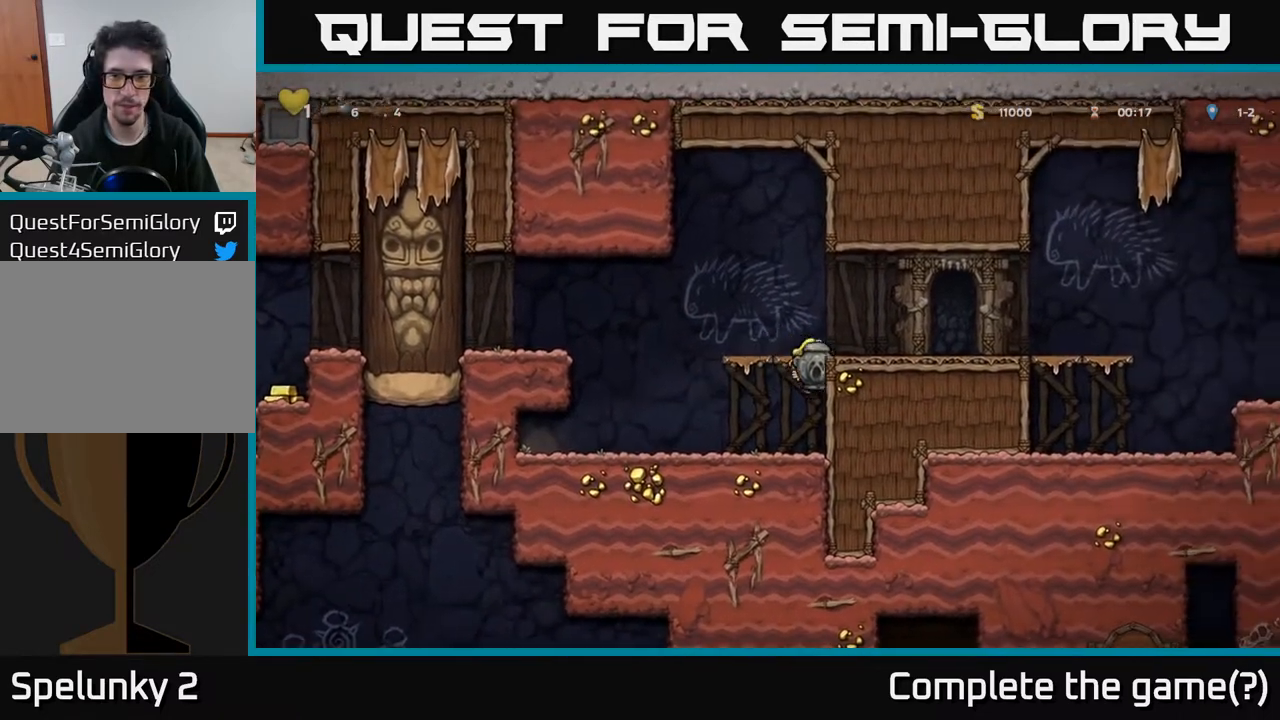
{"buttons": ["DPAD_DOWN"], "left_stick": "center", "right_stick": "center", "events": [[50, "A", "down"], [183, "A", "up"], [417, "DPAD_RIGHT", "up"], [467, "DPAD_DOWN", "down"]]}
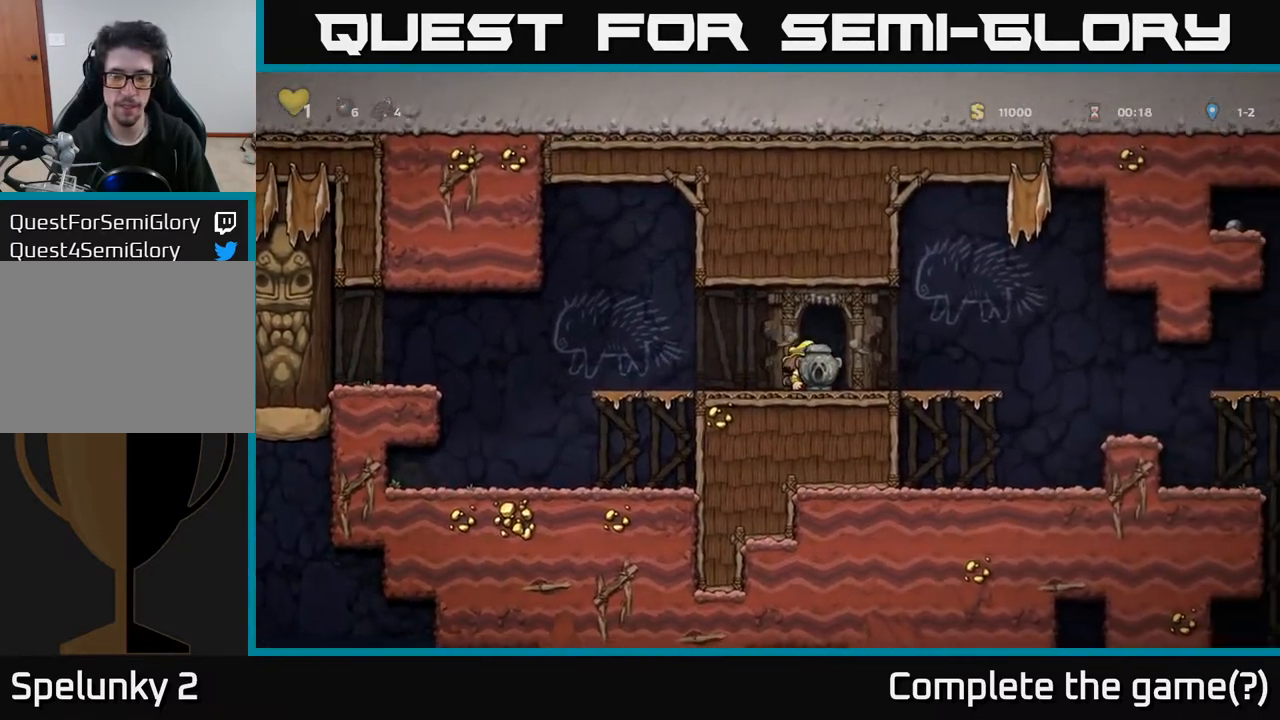
{"buttons": ["DPAD_LEFT"], "left_stick": "center", "right_stick": "center", "events": [[450, "DPAD_DOWN", "up"], [450, "DPAD_LEFT", "down"]]}
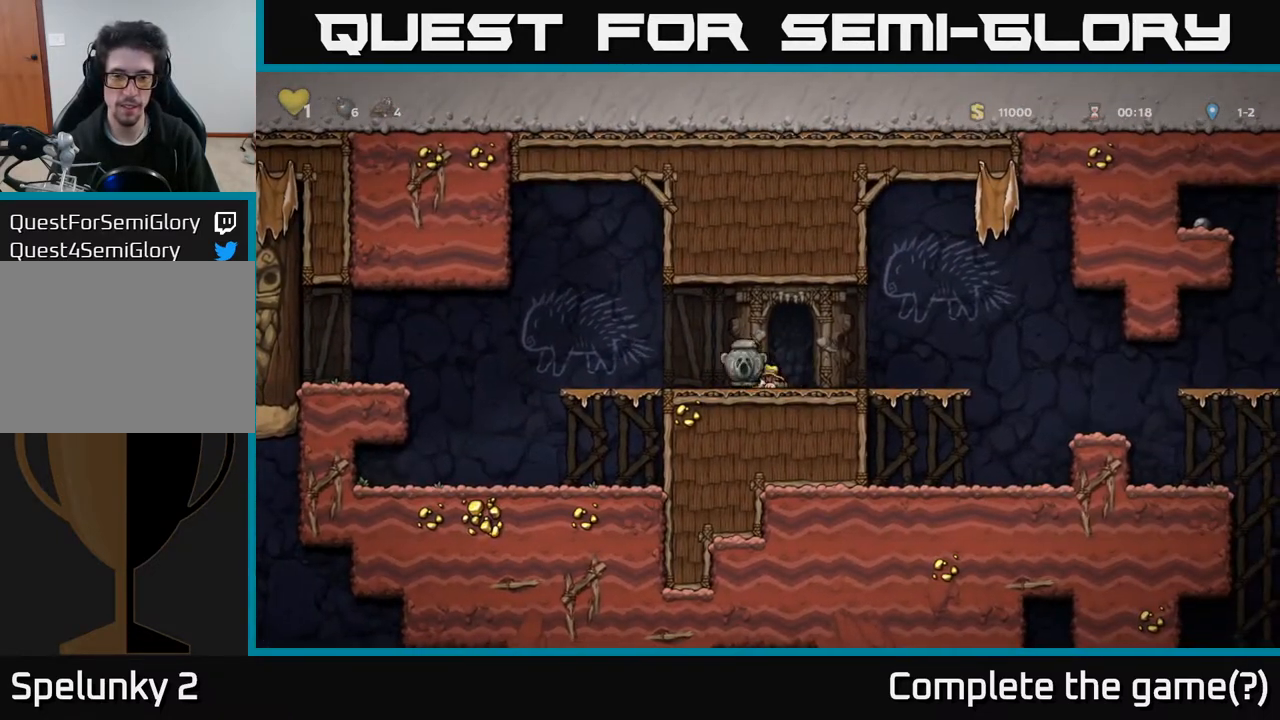
{"buttons": ["DPAD_LEFT"], "left_stick": "center", "right_stick": "center", "events": [[17, "A", "down"], [117, "A", "up"]]}
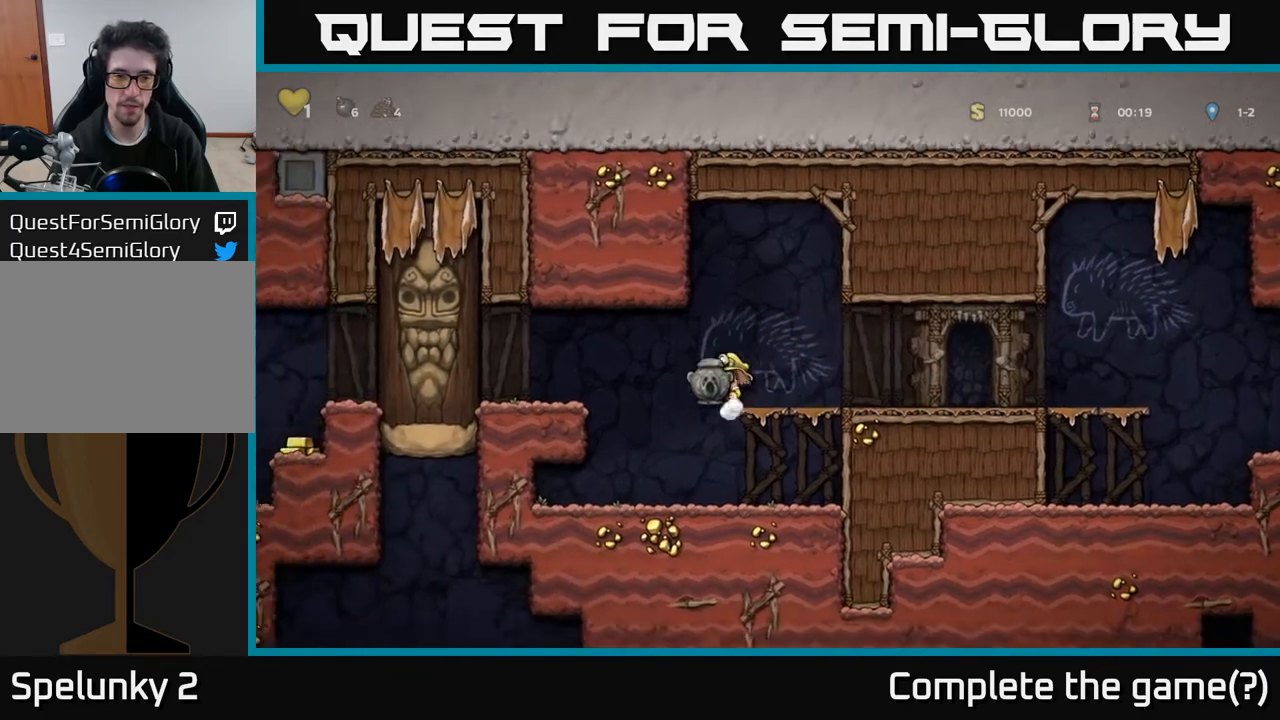
{"buttons": ["DPAD_DOWN"], "left_stick": "center", "right_stick": "center", "events": [[33, "DPAD_LEFT", "up"], [67, "DPAD_RIGHT", "down"], [467, "DPAD_DOWN", "down"], [500, "DPAD_RIGHT", "up"]]}
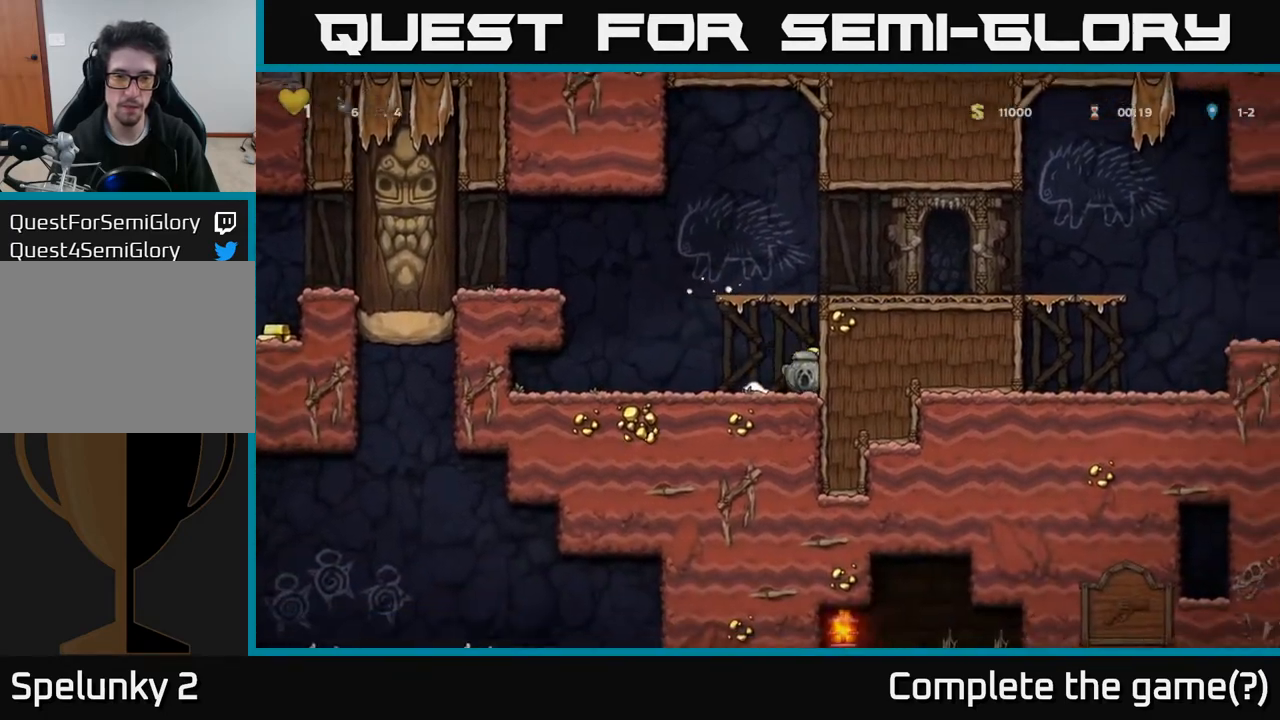
{"buttons": ["DPAD_DOWN"], "left_stick": "center", "right_stick": "center", "events": []}
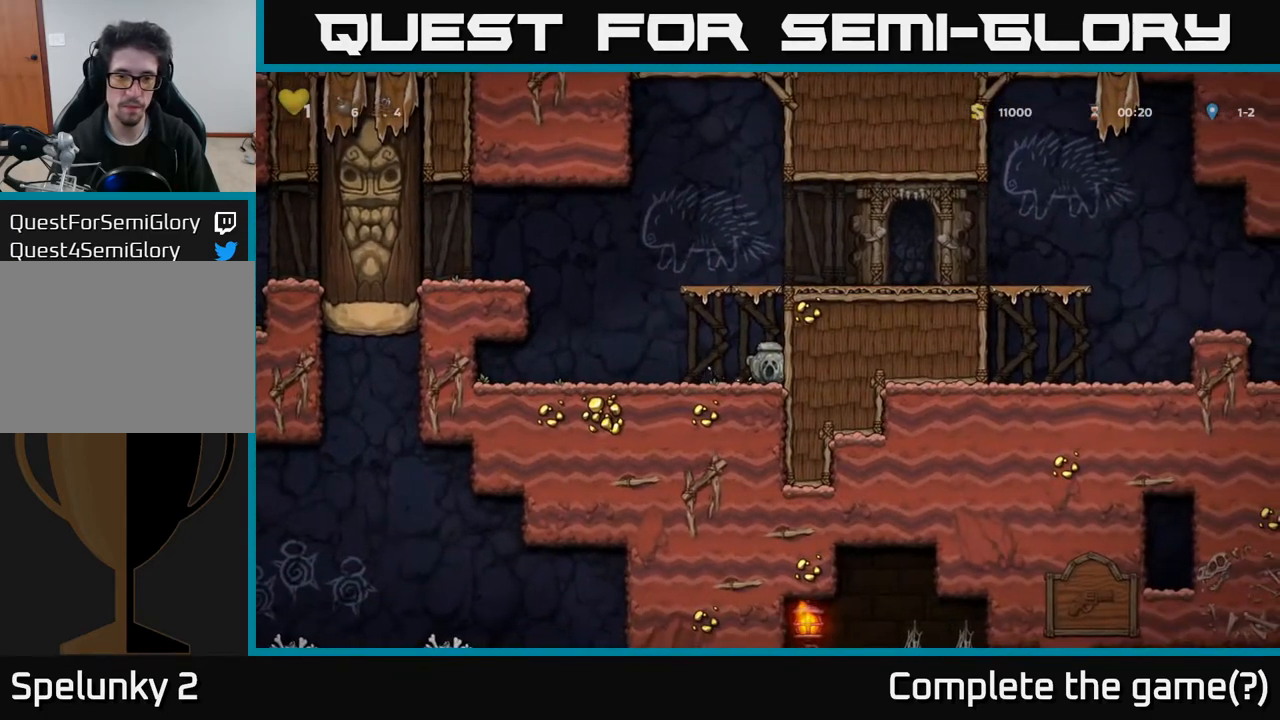
{"buttons": ["DPAD_DOWN"], "left_stick": "center", "right_stick": "center", "events": []}
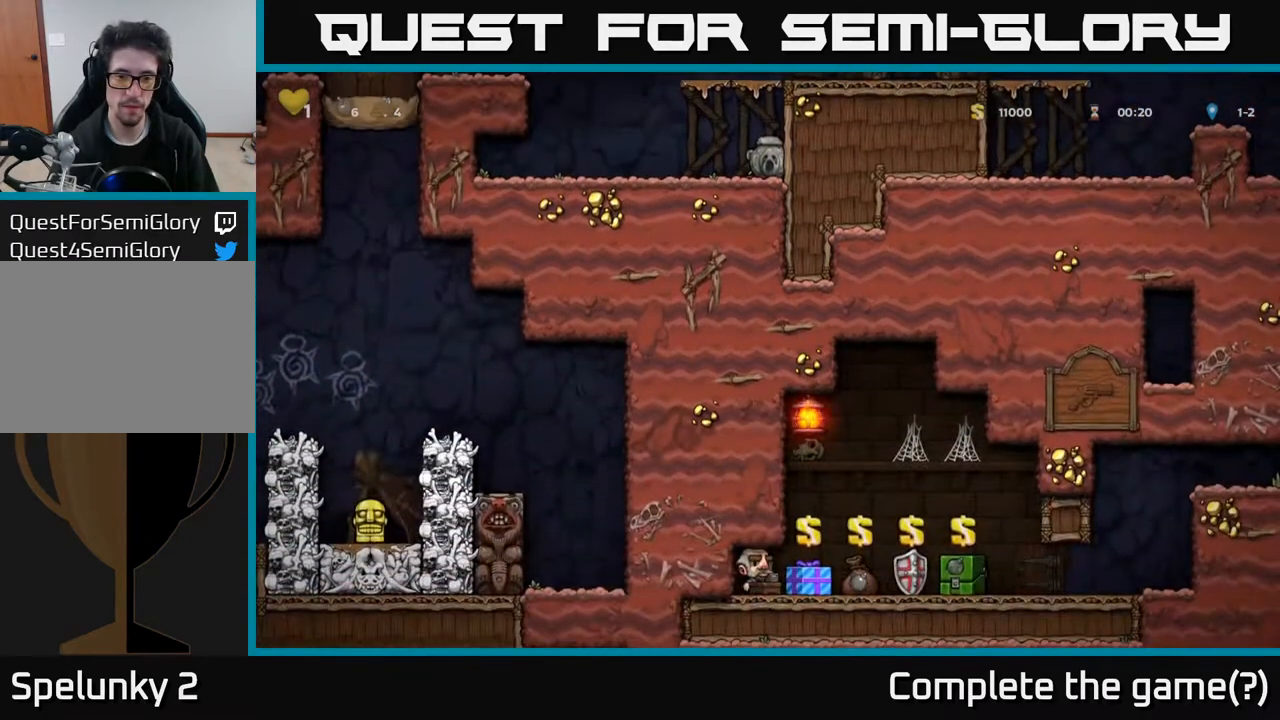
{"buttons": ["DPAD_DOWN"], "left_stick": "center", "right_stick": "center", "events": []}
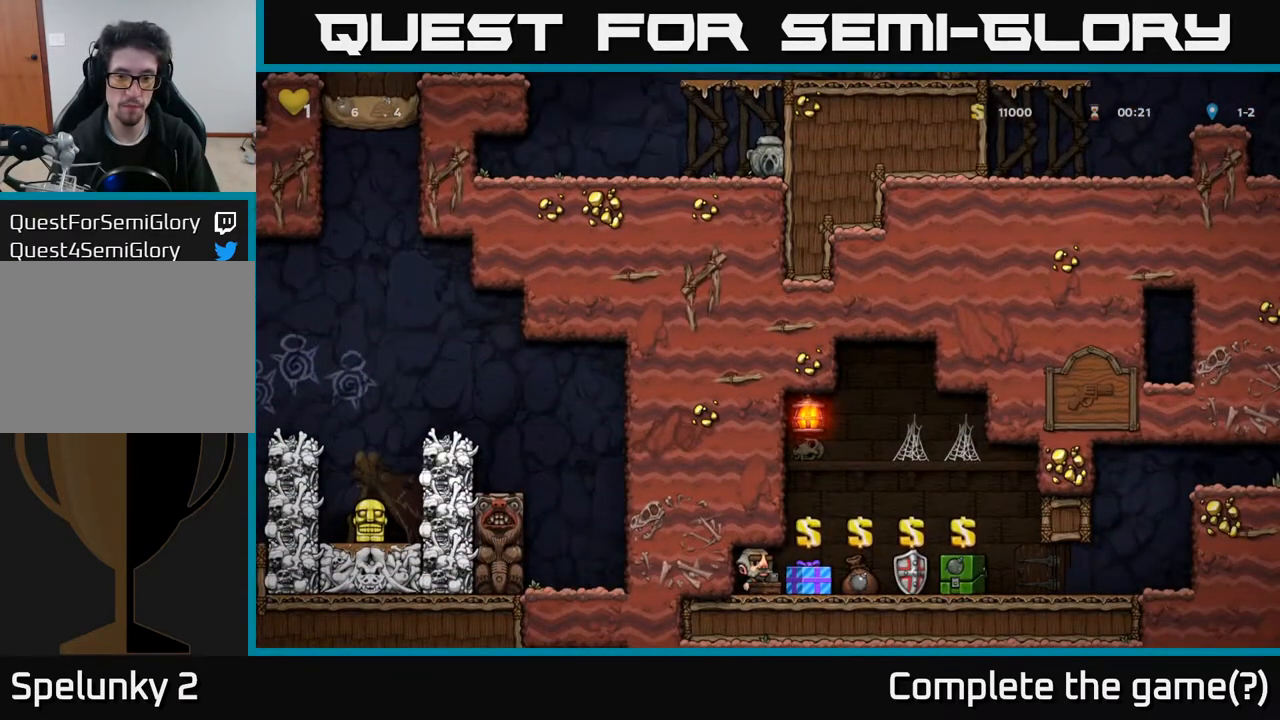
{"buttons": ["DPAD_DOWN"], "left_stick": "center", "right_stick": "center", "events": []}
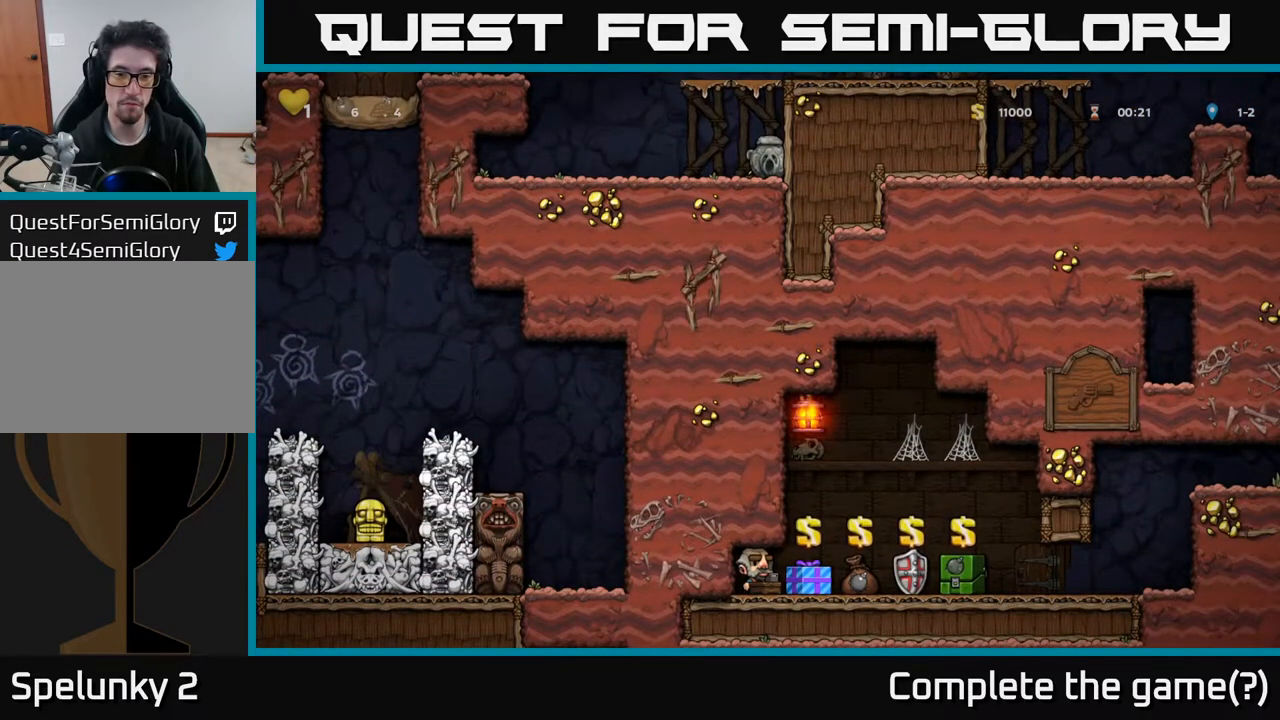
{"buttons": ["A", "DPAD_LEFT"], "left_stick": "center", "right_stick": "center", "events": [[83, "DPAD_DOWN", "up"], [100, "DPAD_LEFT", "down"], [300, "A", "down"]]}
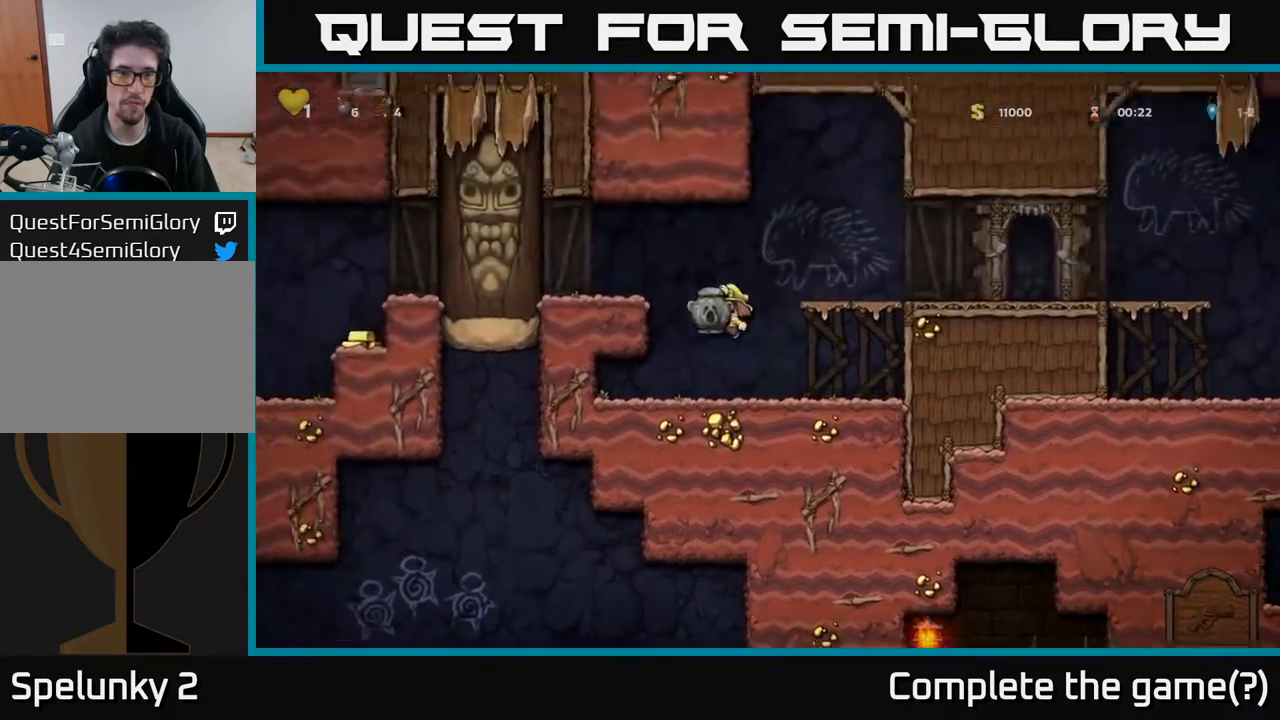
{"buttons": ["A", "DPAD_RIGHT"], "left_stick": "center", "right_stick": "center", "events": [[17, "A", "up"], [267, "A", "down"], [267, "DPAD_LEFT", "up"], [300, "DPAD_RIGHT", "down"]]}
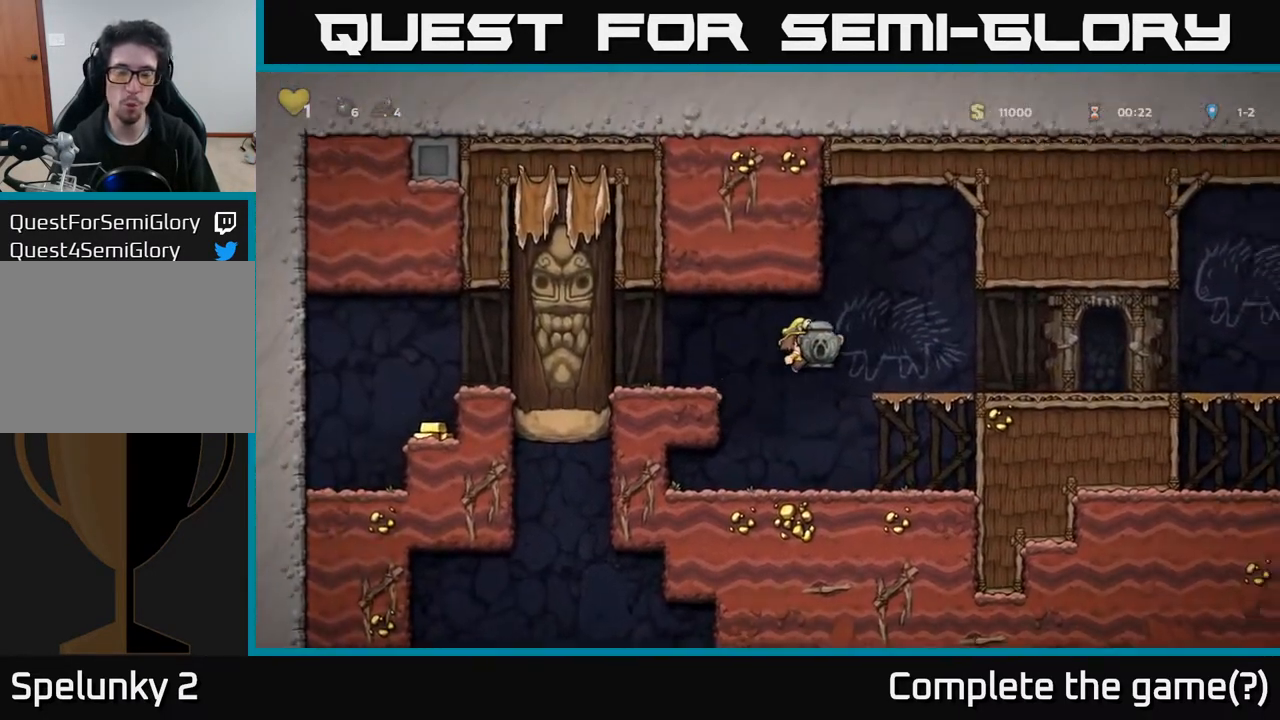
{"buttons": ["DPAD_RIGHT"], "left_stick": "center", "right_stick": "center", "events": [[117, "A", "up"], [367, "A", "down"], [500, "A", "up"]]}
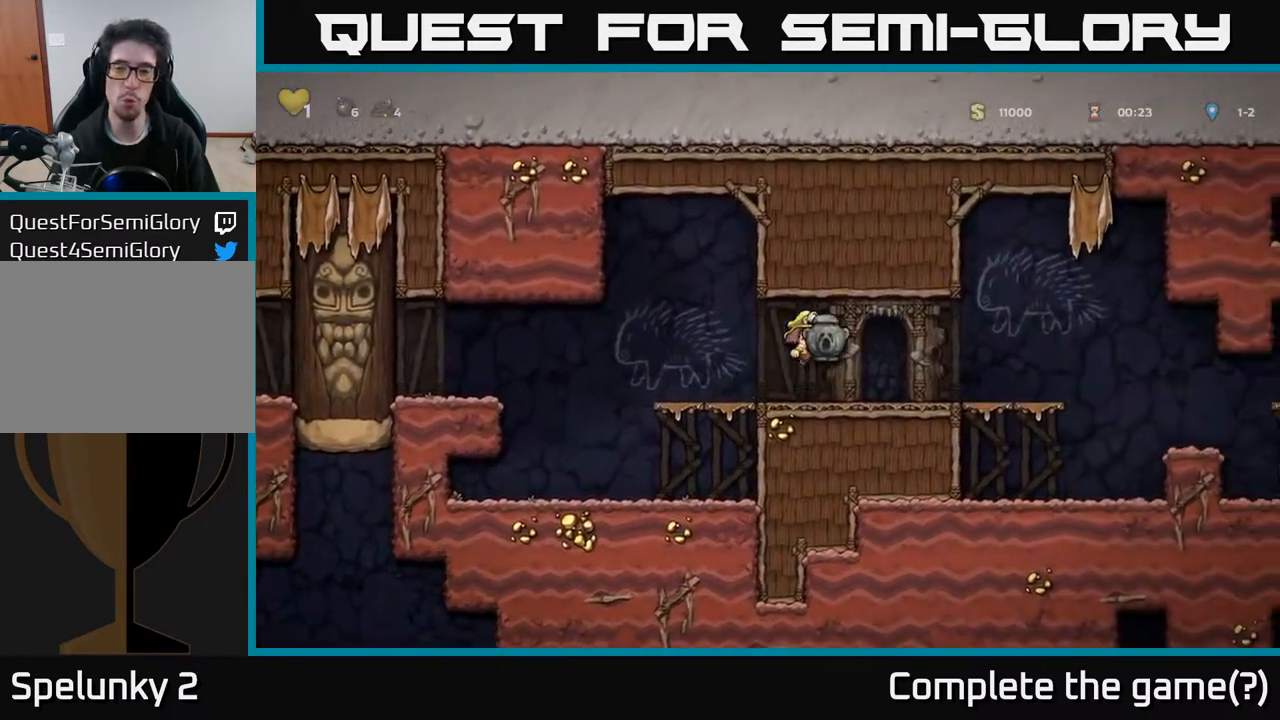
{"buttons": ["DPAD_RIGHT"], "left_stick": "center", "right_stick": "center", "events": [[400, "A", "down"], [500, "A", "up"]]}
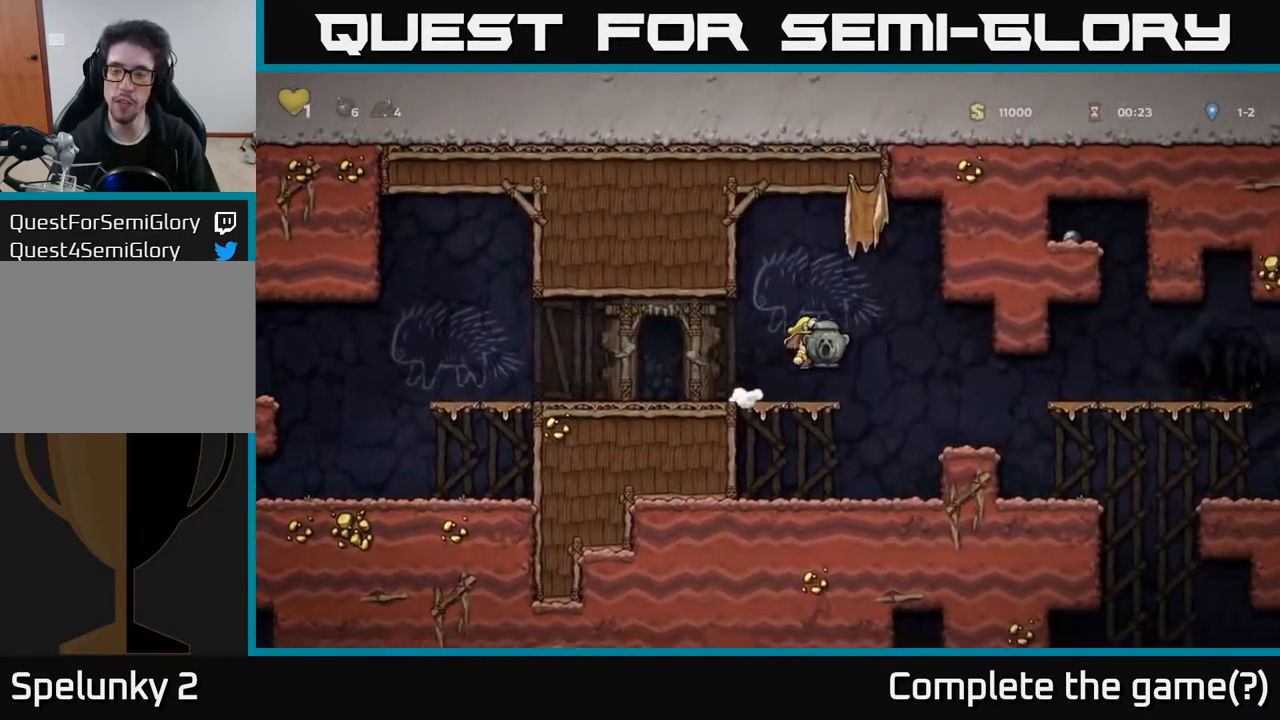
{"buttons": [], "left_stick": "center", "right_stick": "center", "events": [[483, "DPAD_RIGHT", "up"]]}
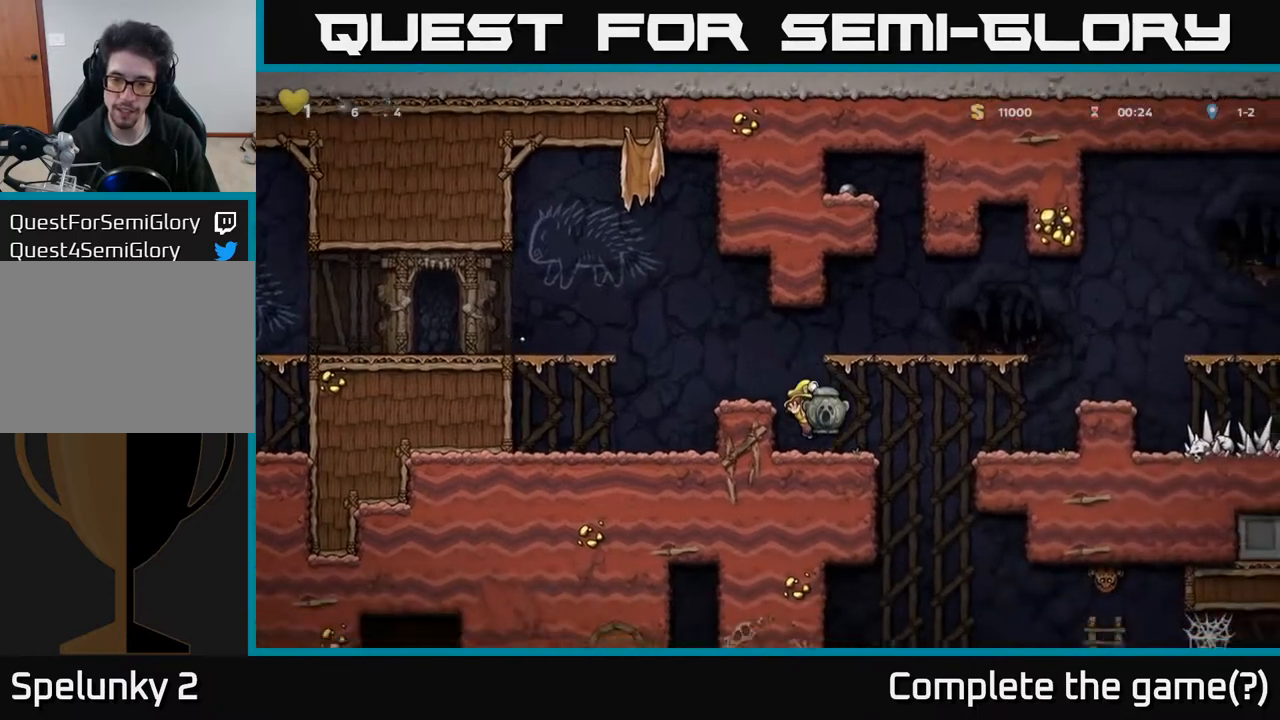
{"buttons": ["DPAD_RIGHT"], "left_stick": "center", "right_stick": "center", "events": [[33, "DPAD_LEFT", "down"], [133, "DPAD_LEFT", "up"], [317, "DPAD_RIGHT", "down"]]}
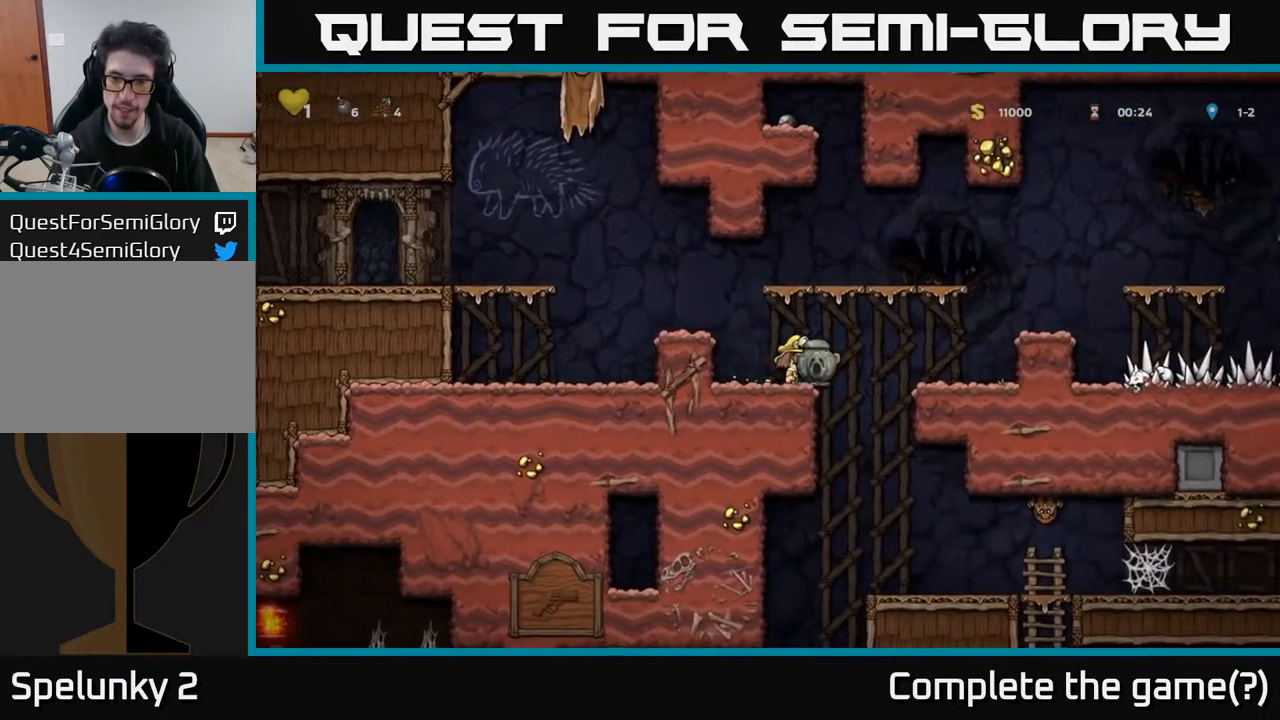
{"buttons": ["A", "DPAD_DOWN"], "left_stick": "center", "right_stick": "center", "events": [[333, "DPAD_DOWN", "down"], [350, "DPAD_RIGHT", "up"], [400, "A", "down"]]}
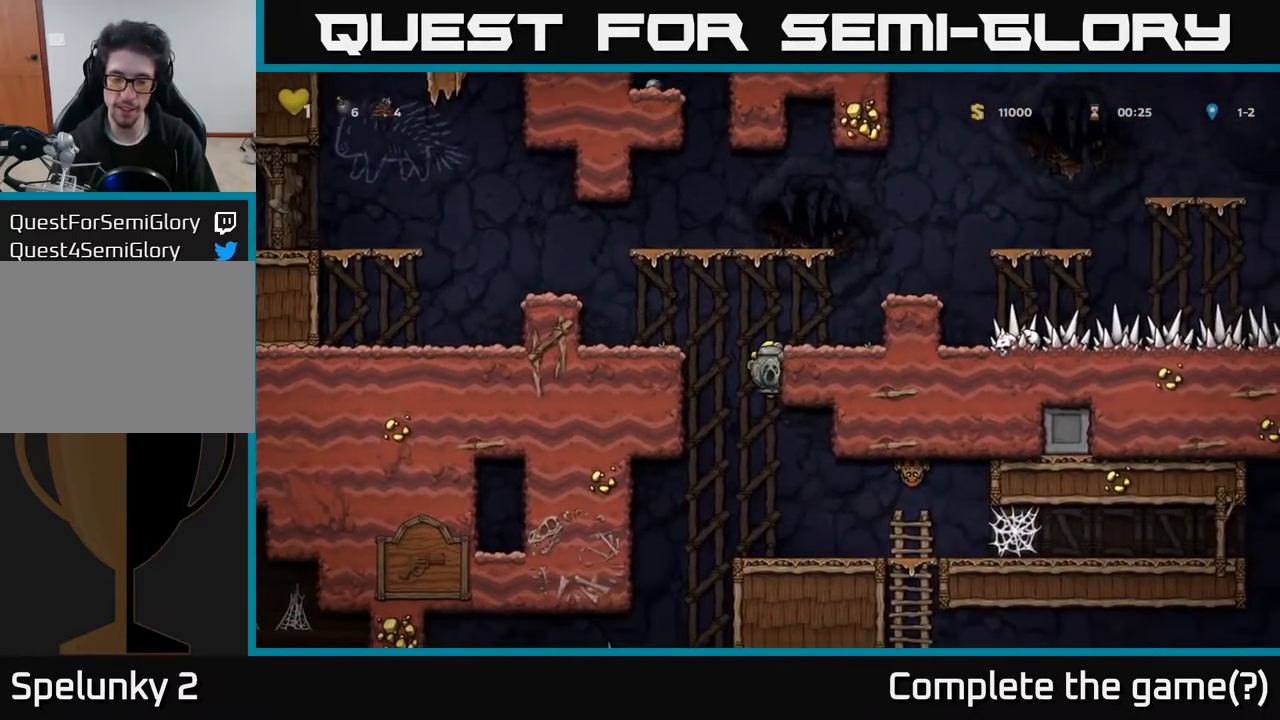
{"buttons": [], "left_stick": "center", "right_stick": "center", "events": [[33, "DPAD_DOWN", "up"], [50, "A", "up"]]}
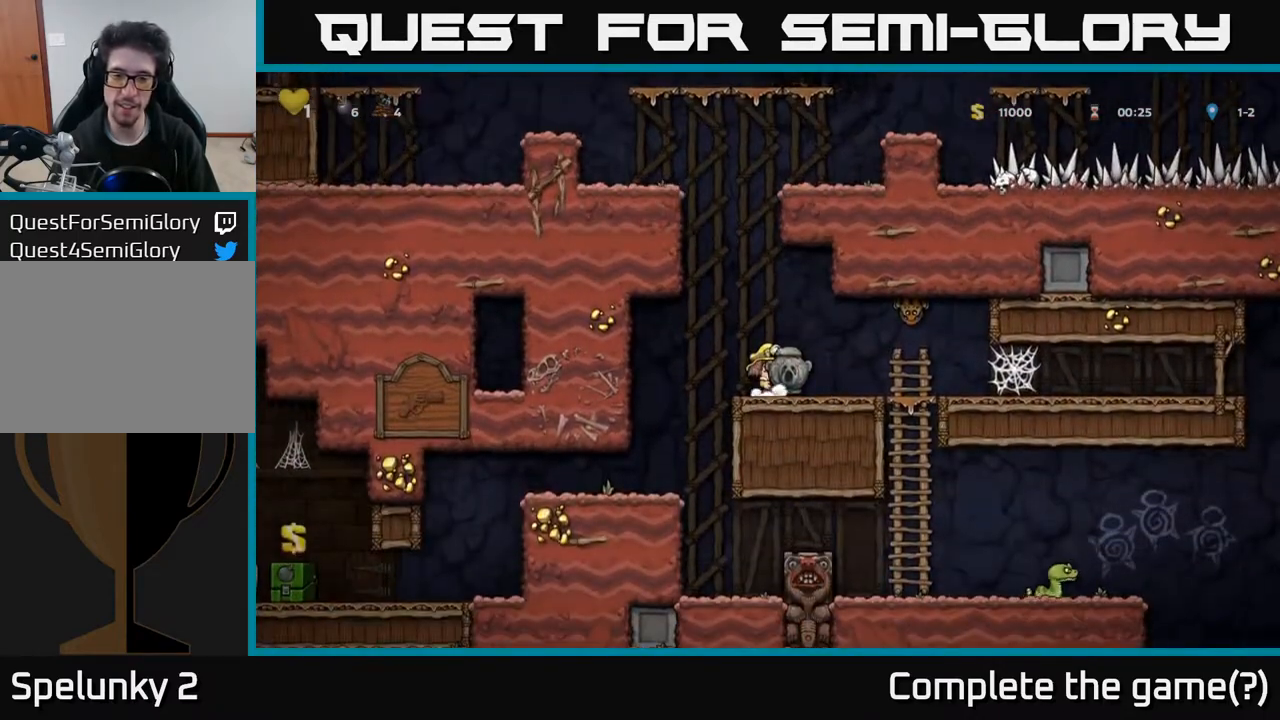
{"buttons": [], "left_stick": "center", "right_stick": "center", "events": [[117, "DPAD_LEFT", "down"], [233, "DPAD_LEFT", "up"], [283, "DPAD_RIGHT", "down"], [400, "DPAD_RIGHT", "up"]]}
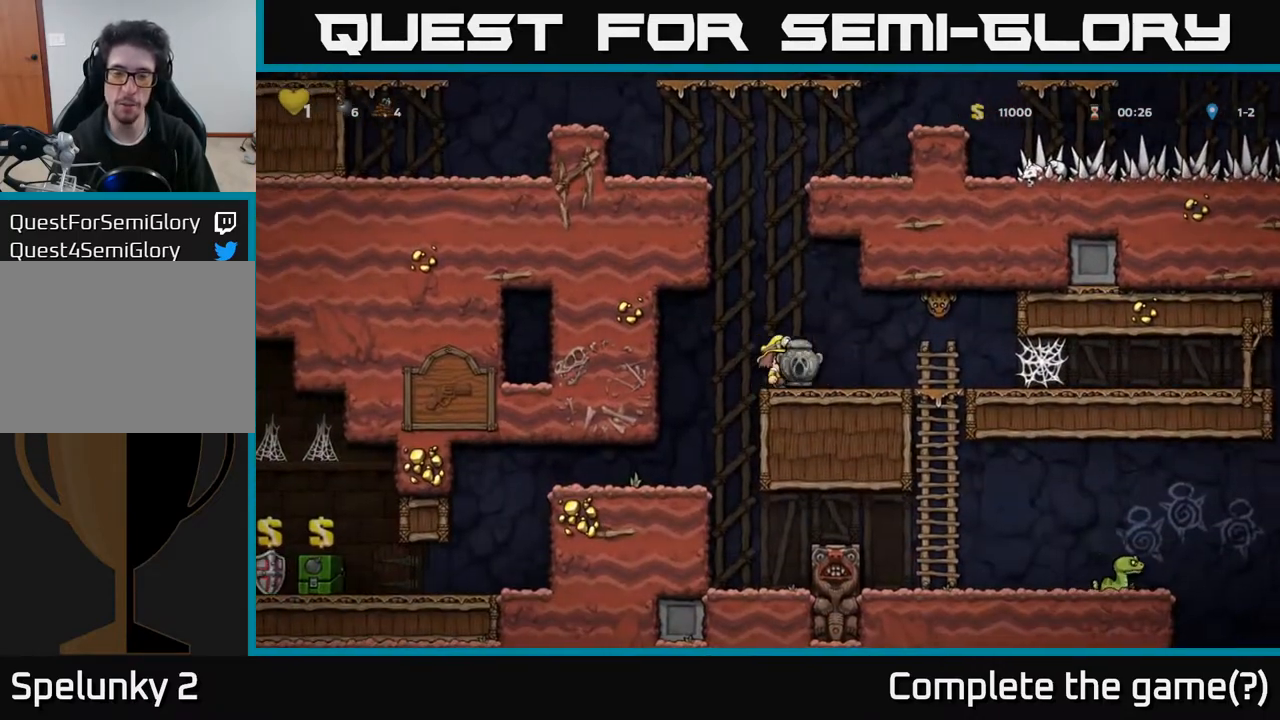
{"buttons": [], "left_stick": "center", "right_stick": "center", "events": []}
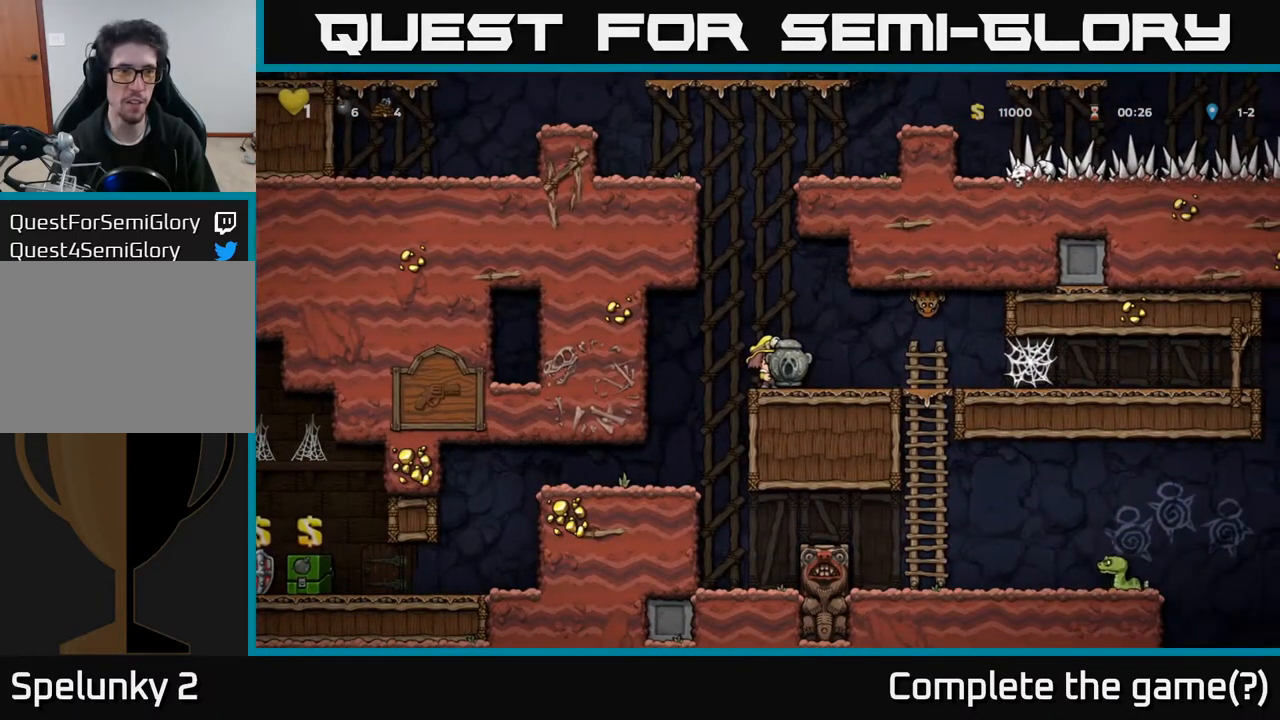
{"buttons": ["DPAD_LEFT"], "left_stick": "center", "right_stick": "center", "events": [[400, "DPAD_LEFT", "down"]]}
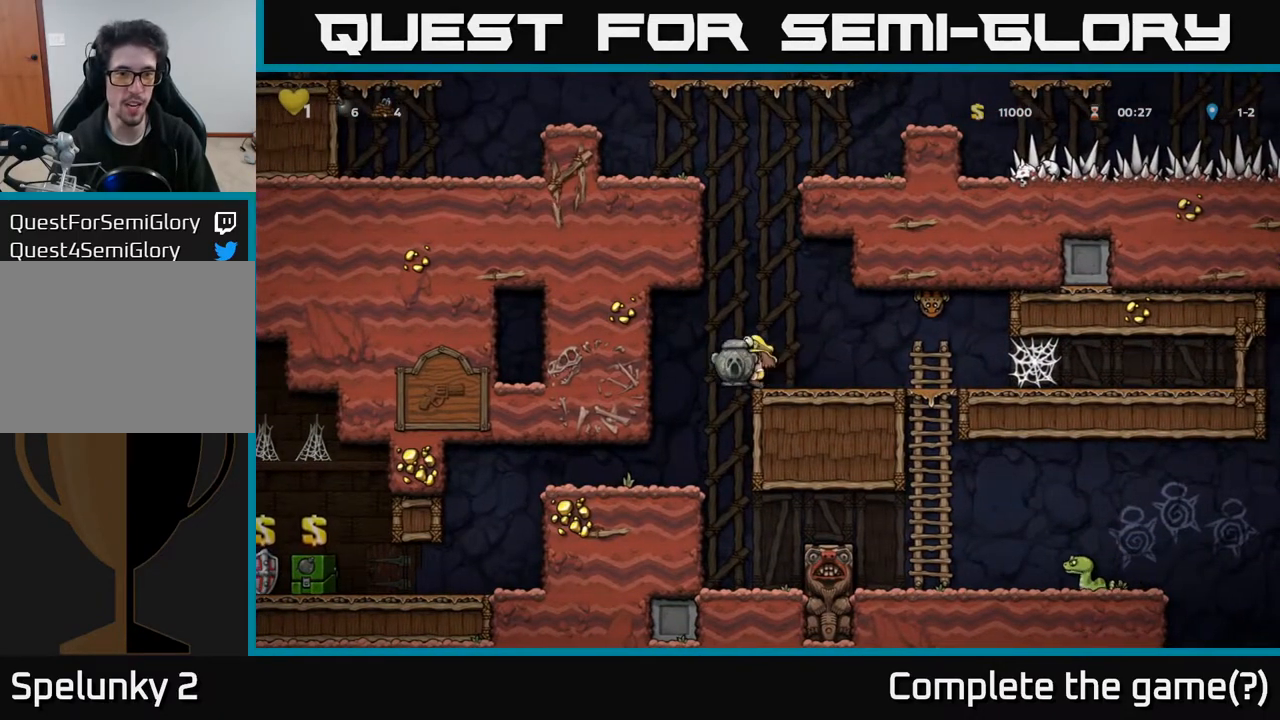
{"buttons": ["DPAD_LEFT"], "left_stick": "center", "right_stick": "center", "events": [[117, "DPAD_LEFT", "up"], [450, "DPAD_LEFT", "down"]]}
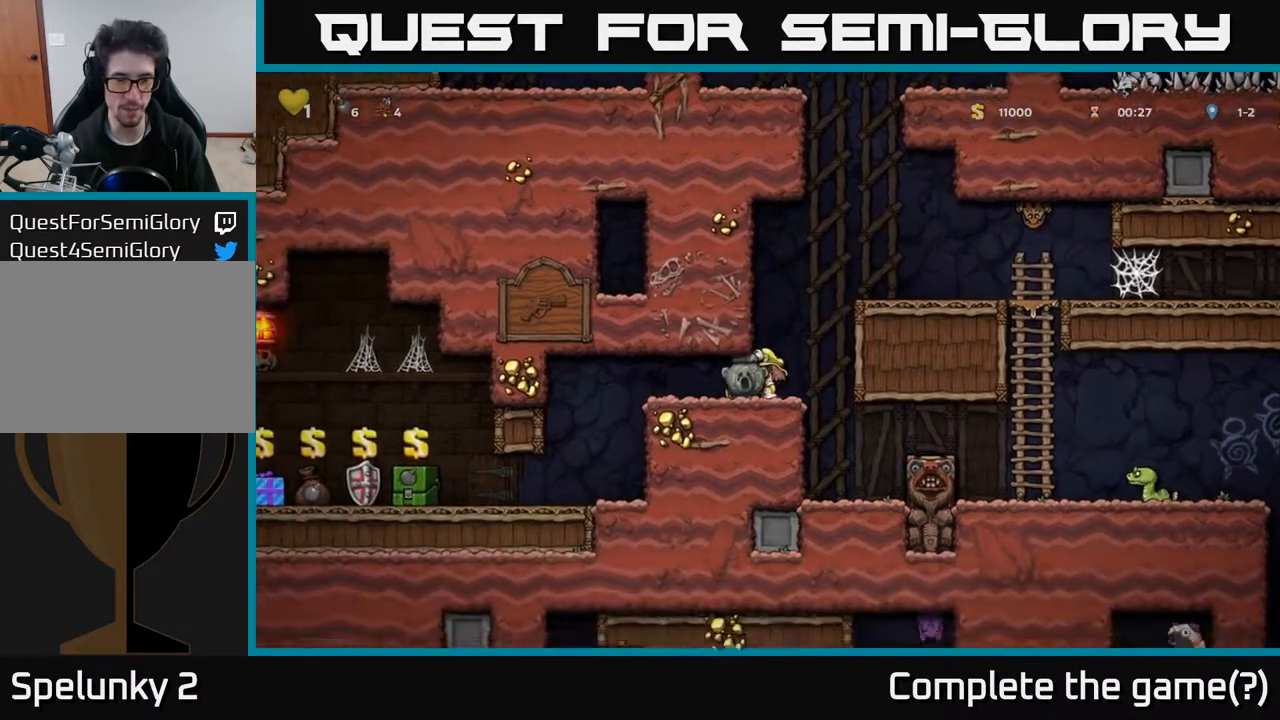
{"buttons": ["DPAD_LEFT"], "left_stick": "center", "right_stick": "center", "events": [[50, "DPAD_LEFT", "up"], [67, "DPAD_DOWN", "down"], [233, "X", "down"], [300, "X", "up"], [350, "DPAD_DOWN", "up"], [367, "DPAD_LEFT", "down"]]}
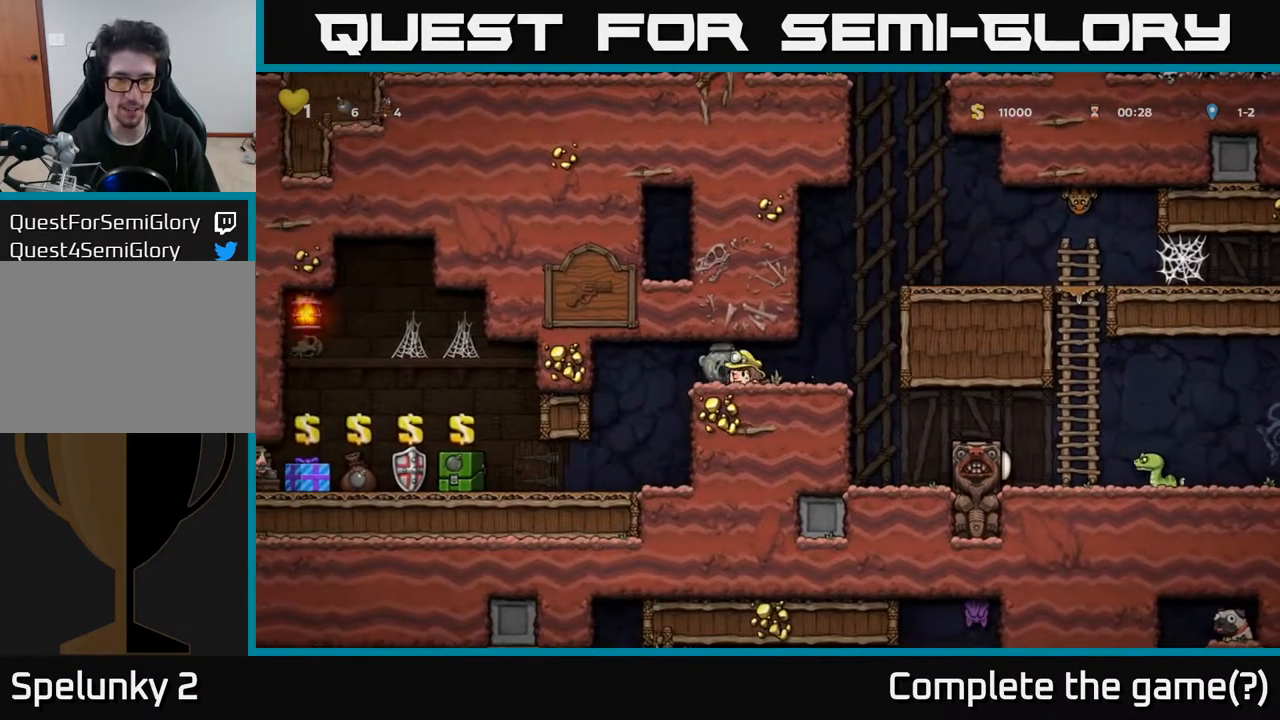
{"buttons": ["DPAD_LEFT"], "left_stick": "center", "right_stick": "center", "events": [[167, "DPAD_LEFT", "up"], [417, "DPAD_LEFT", "down"]]}
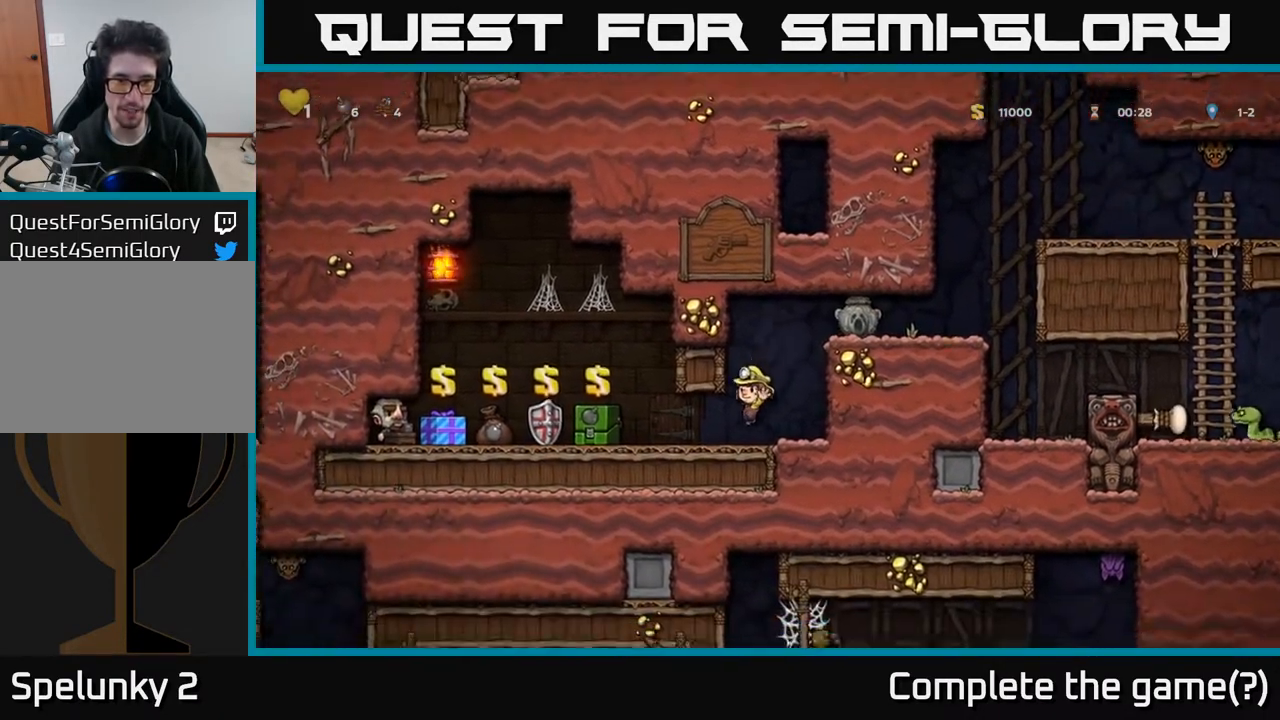
{"buttons": [], "left_stick": "center", "right_stick": "center", "events": [[383, "DPAD_LEFT", "up"]]}
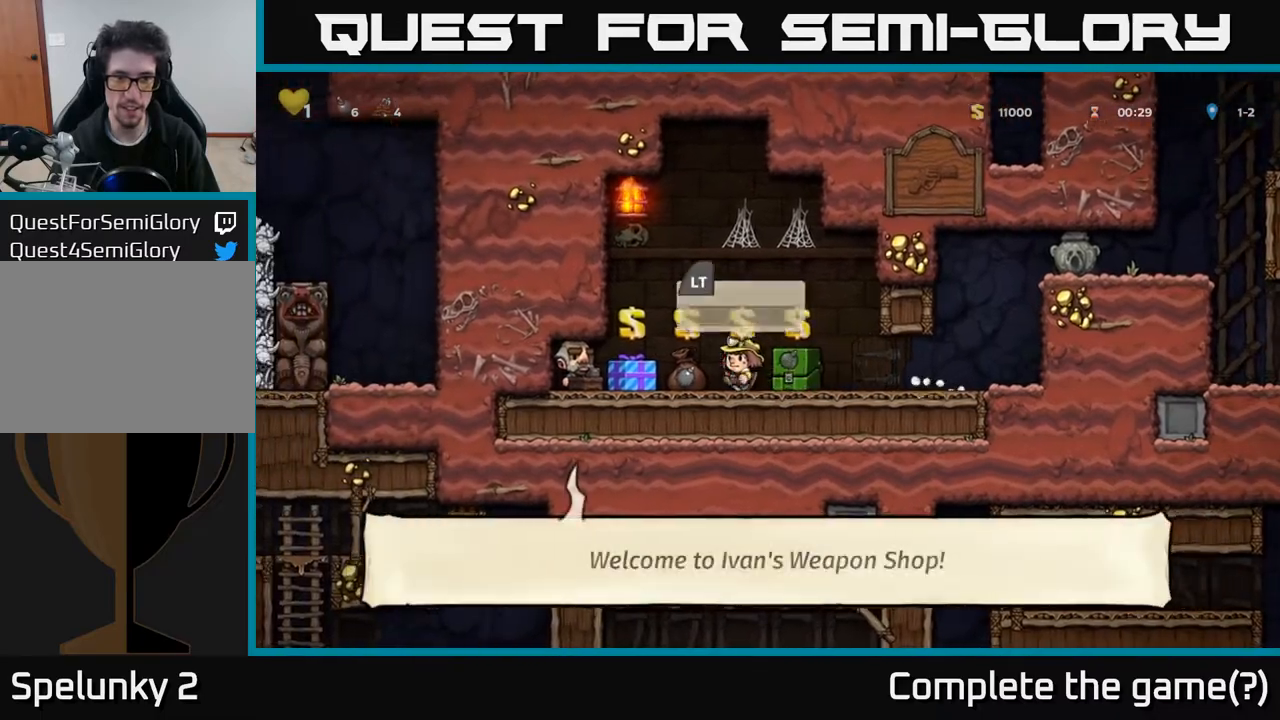
{"buttons": ["DPAD_LEFT"], "left_stick": "center", "right_stick": "center", "events": [[250, "DPAD_DOWN", "down"], [317, "X", "down"], [400, "DPAD_DOWN", "up"], [400, "DPAD_LEFT", "down"], [400, "X", "up"]]}
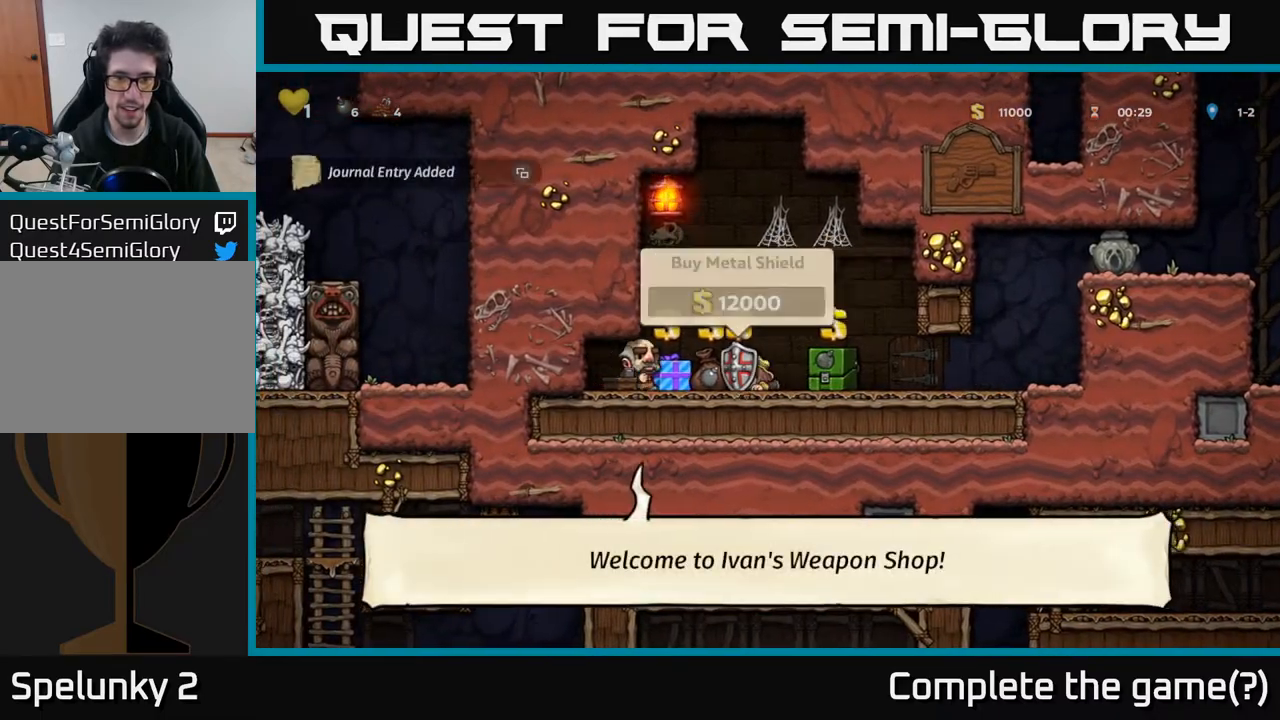
{"buttons": ["DPAD_LEFT"], "left_stick": "center", "right_stick": "center", "events": []}
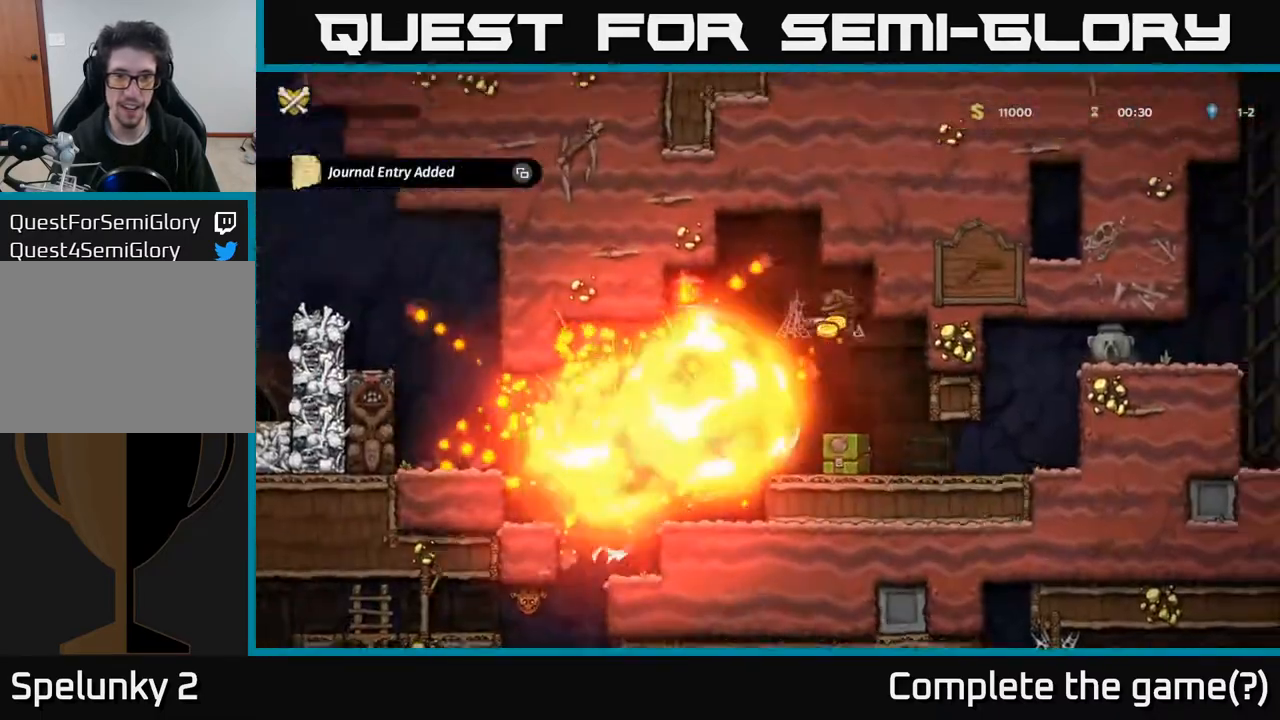
{"buttons": [], "left_stick": "center", "right_stick": "center", "events": [[33, "DPAD_LEFT", "up"]]}